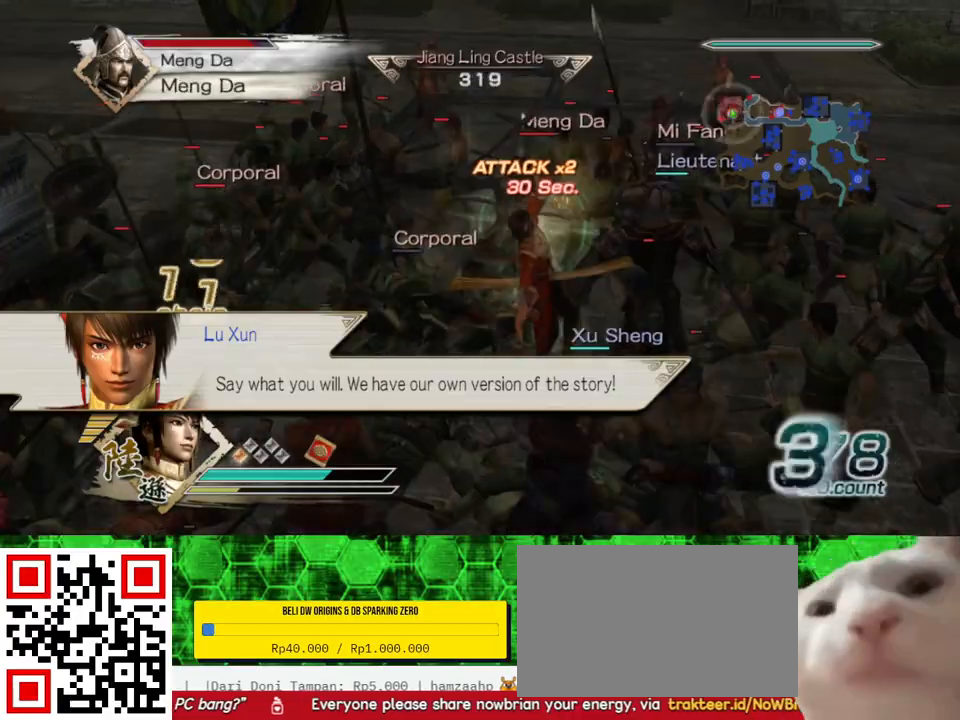
Gameplay with a controller (Xbox layout); each line is a JSON object with the inputs held at the frame after it. "events" lists button and stick changes between this image and that frame as [ms after this image, input, new state], when the widget could be followed in between.
{"buttons": ["B"], "left_stick": "up", "right_stick": "center", "events": []}
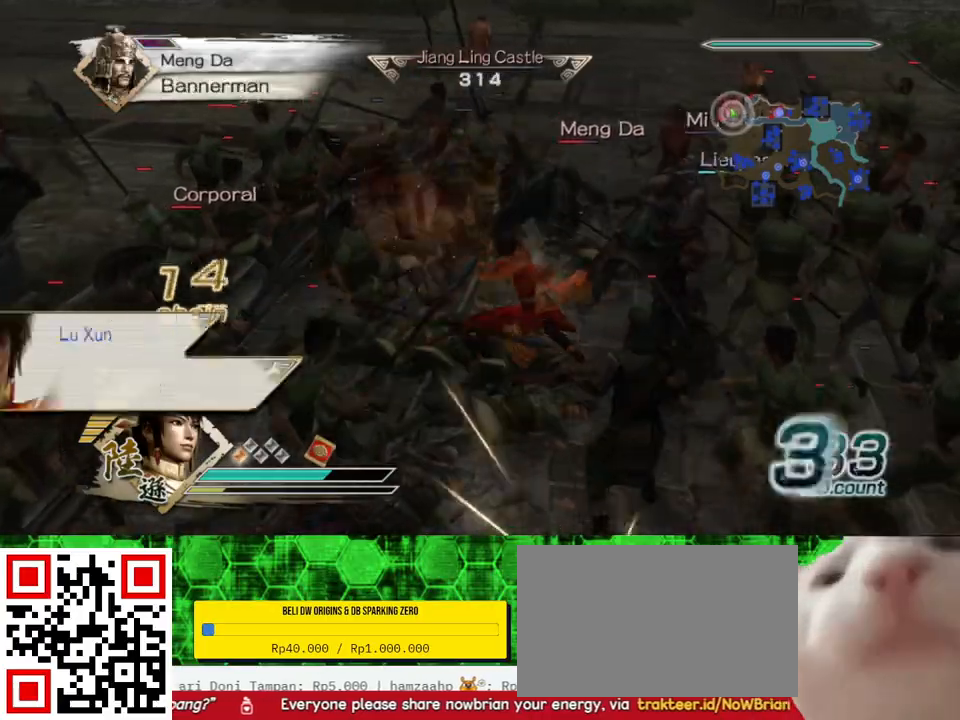
{"buttons": ["B"], "left_stick": "up", "right_stick": "center", "events": []}
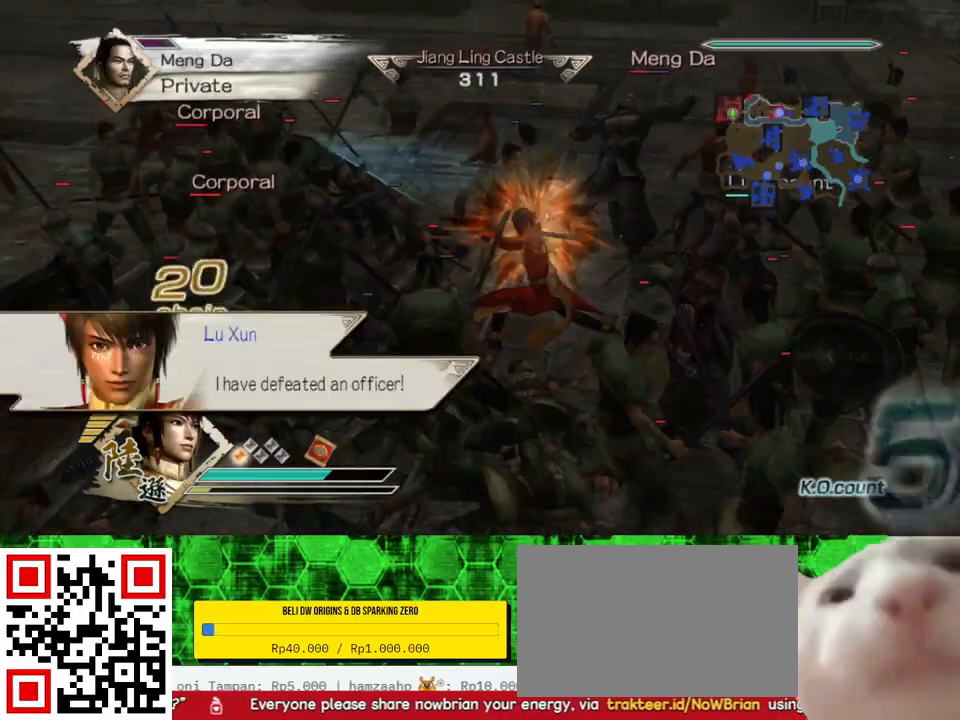
{"buttons": ["B"], "left_stick": "up-right", "right_stick": "center", "events": [[400, "left_stick", "up-right"]]}
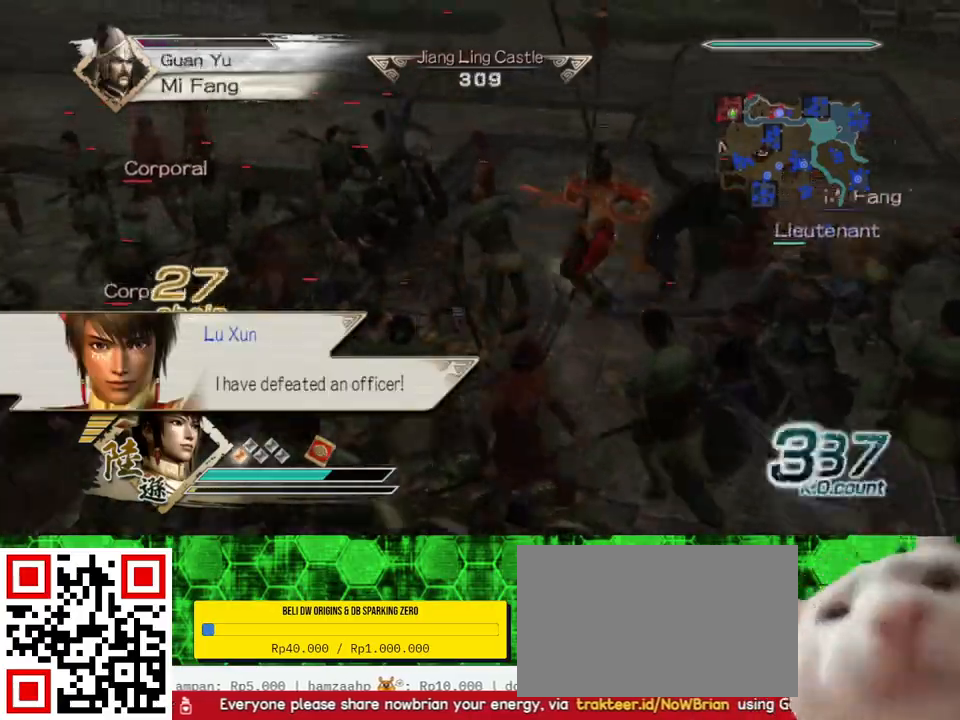
{"buttons": ["B"], "left_stick": "right", "right_stick": "center", "events": [[267, "left_stick", "right"]]}
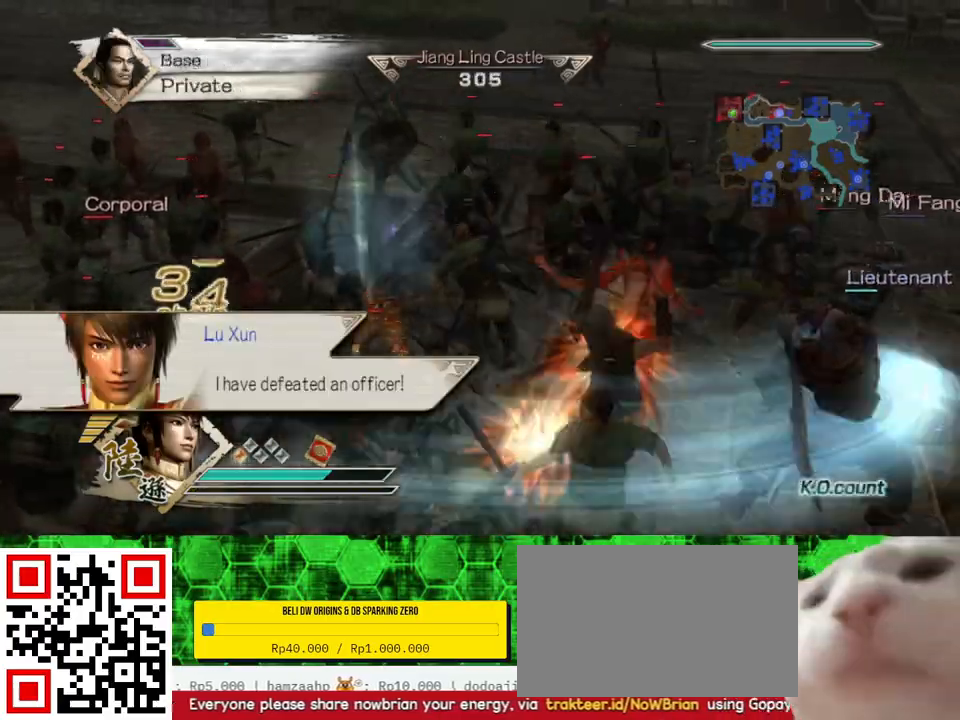
{"buttons": ["B"], "left_stick": "right", "right_stick": "center", "events": []}
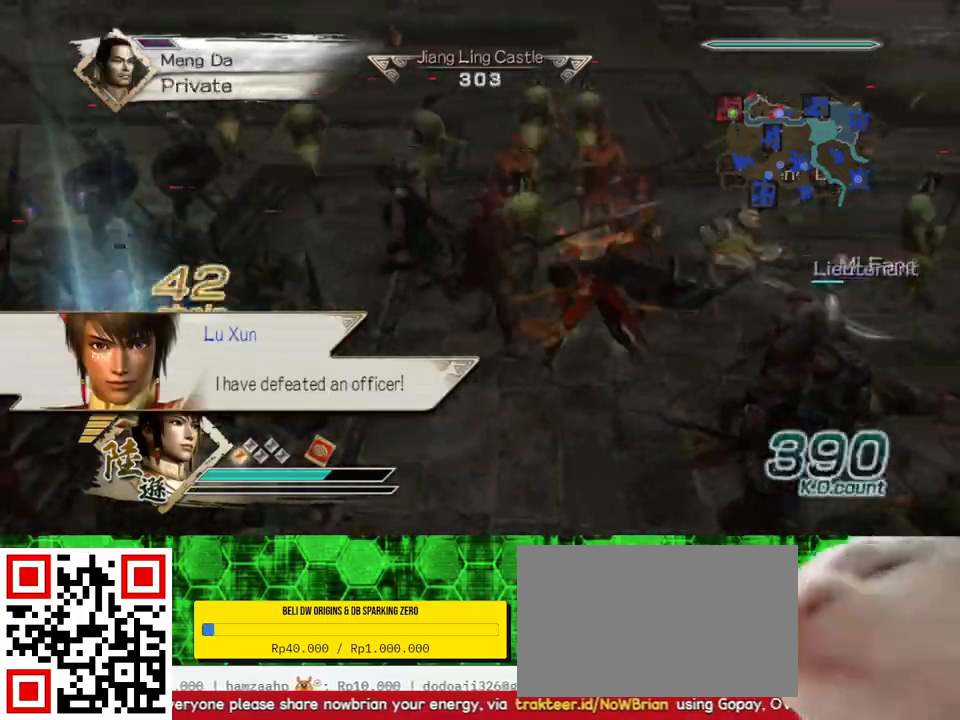
{"buttons": ["B"], "left_stick": "right", "right_stick": "center", "events": []}
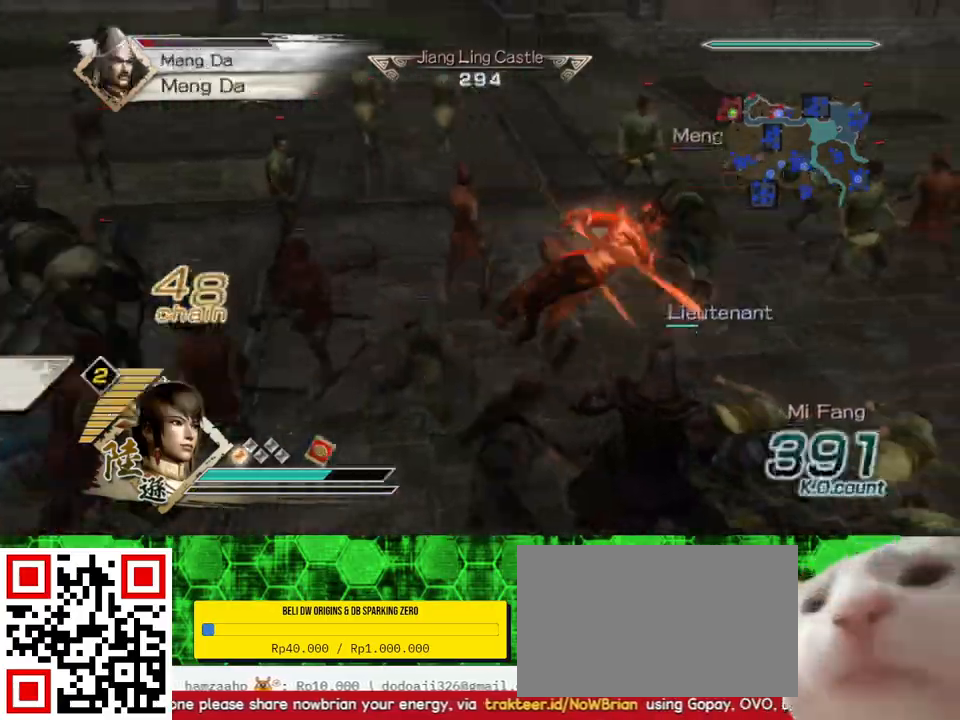
{"buttons": ["B"], "left_stick": "up", "right_stick": "center", "events": [[300, "left_stick", "up-right"], [500, "left_stick", "up"]]}
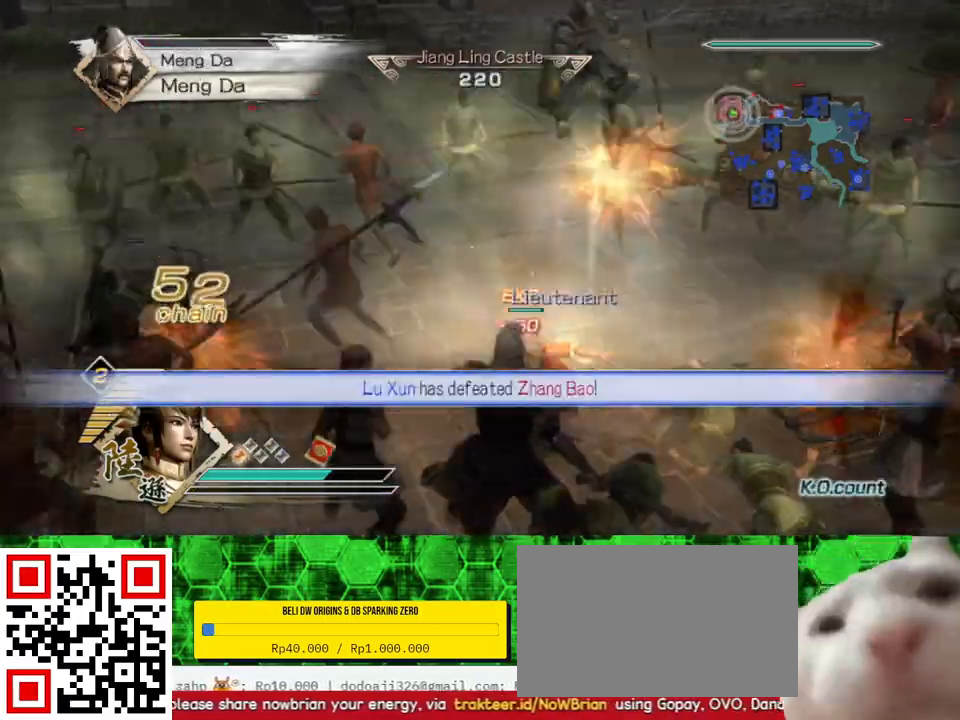
{"buttons": [], "left_stick": "center", "right_stick": "center", "events": [[233, "B", "up"], [367, "left_stick", "center"]]}
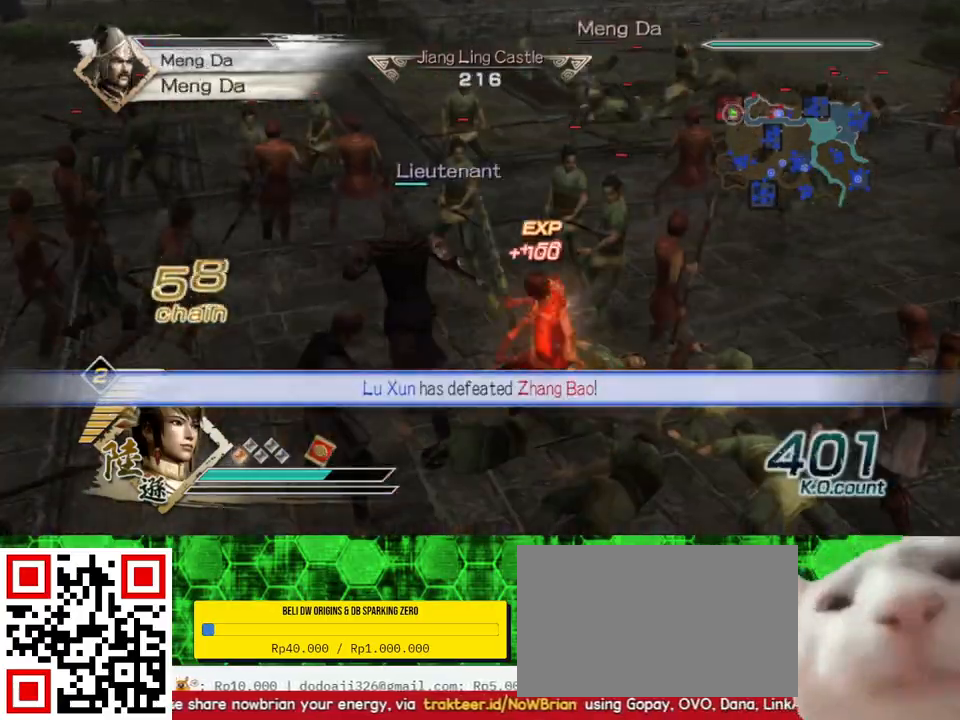
{"buttons": [], "left_stick": "up", "right_stick": "center", "events": [[67, "left_stick", "up"]]}
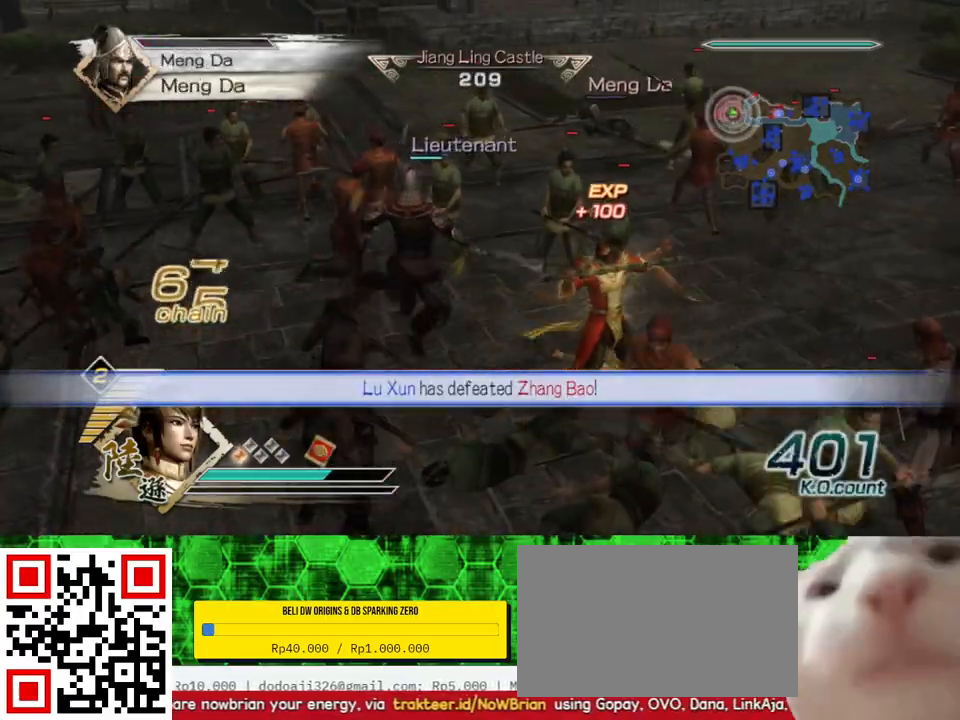
{"buttons": [], "left_stick": "up", "right_stick": "center", "events": []}
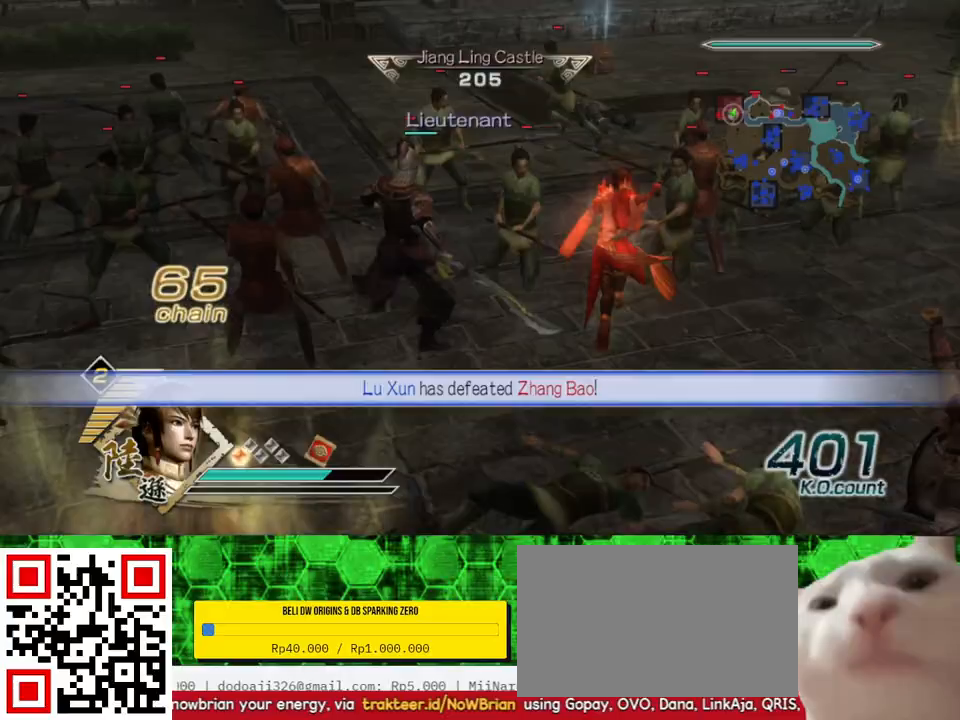
{"buttons": [], "left_stick": "up", "right_stick": "center", "events": []}
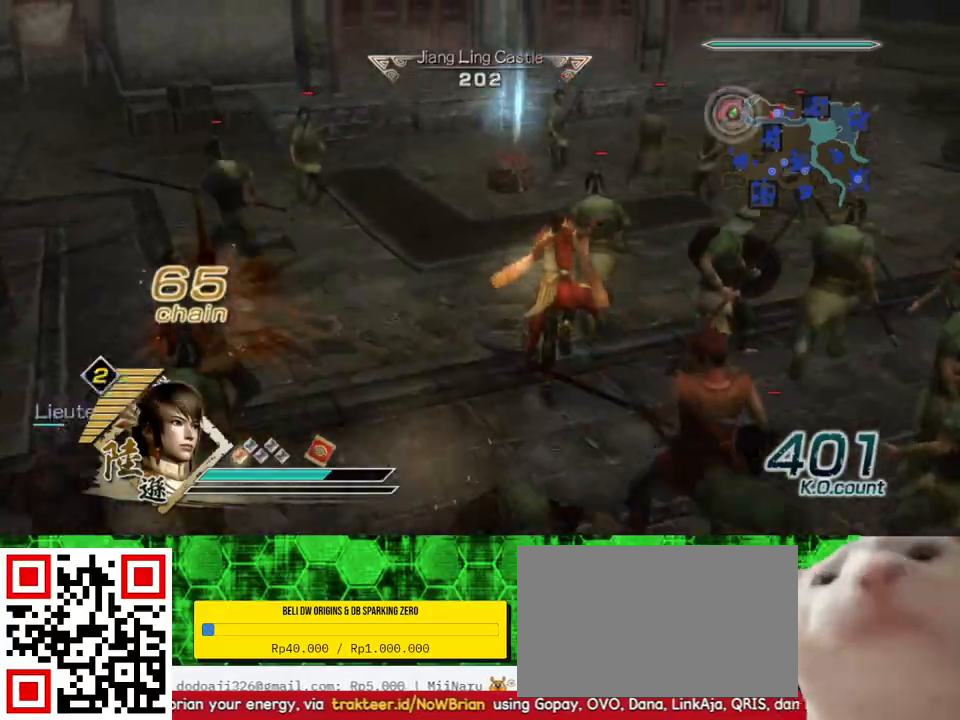
{"buttons": [], "left_stick": "down", "right_stick": "center", "events": [[400, "left_stick", "left"], [500, "left_stick", "down"]]}
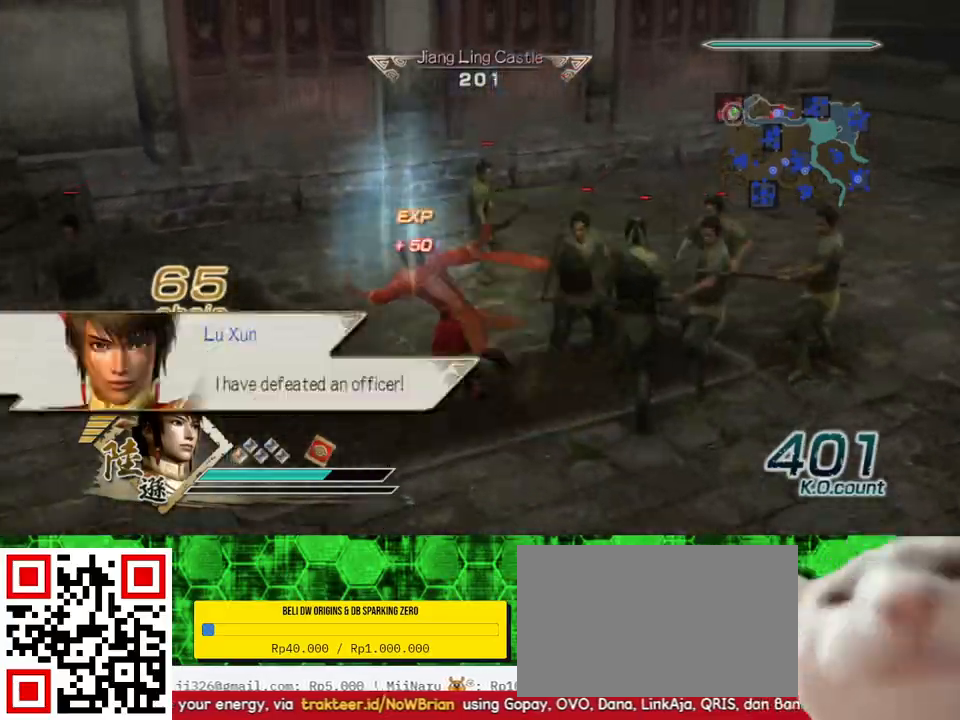
{"buttons": [], "left_stick": "center", "right_stick": "right", "events": [[67, "left_stick", "center"], [367, "right_stick", "right"]]}
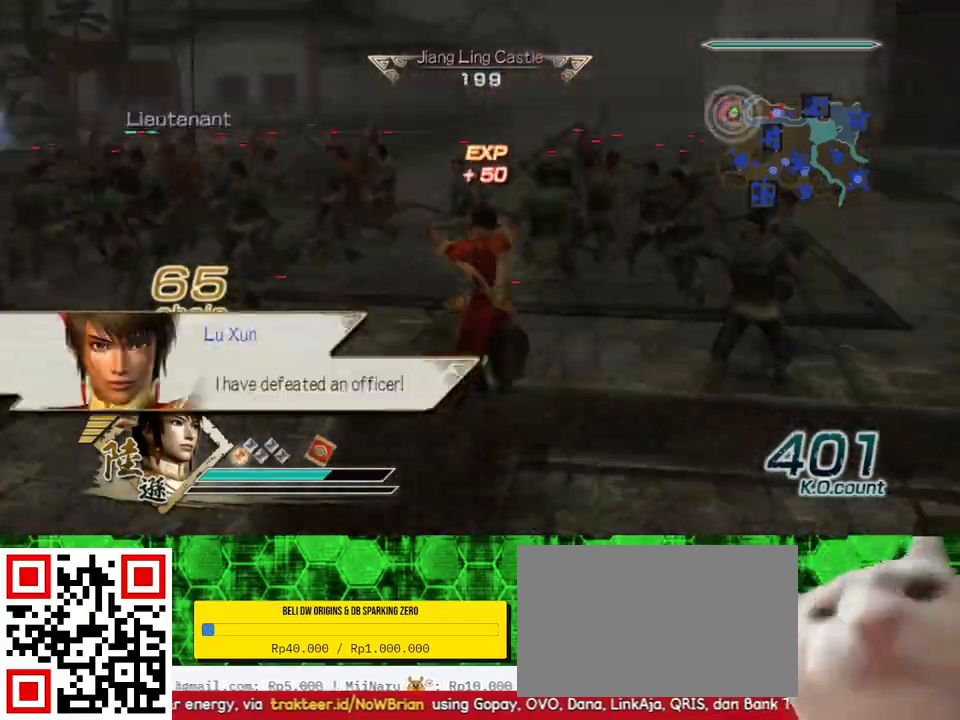
{"buttons": [], "left_stick": "up", "right_stick": "center", "events": [[67, "left_stick", "up"], [200, "right_stick", "center"]]}
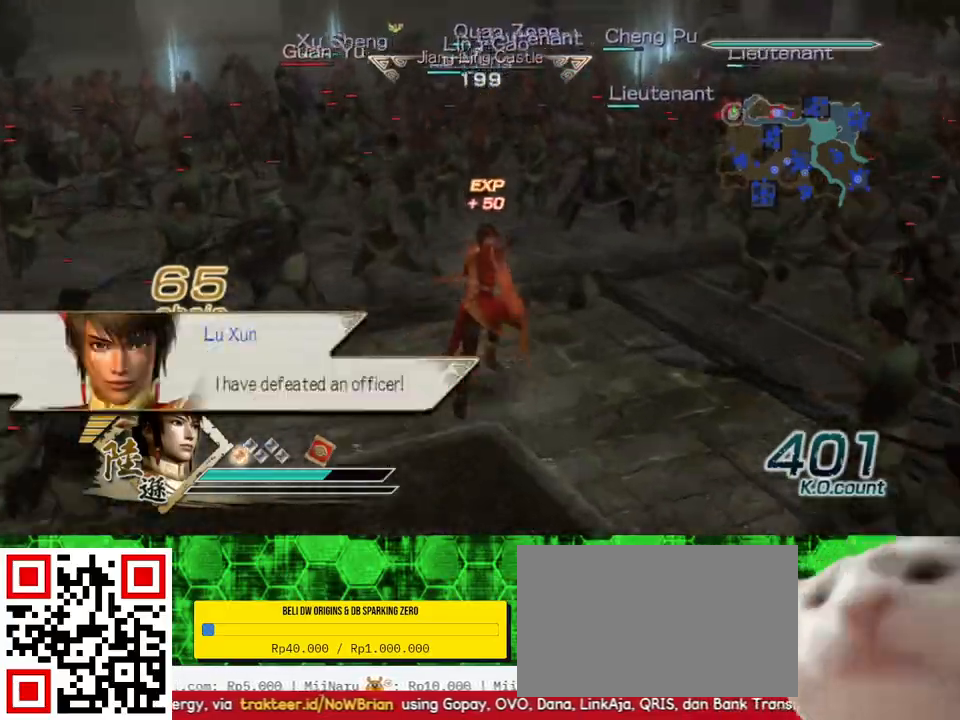
{"buttons": [], "left_stick": "up", "right_stick": "center", "events": [[400, "X", "down"], [433, "X", "up"], [467, "X", "down"], [500, "X", "up"]]}
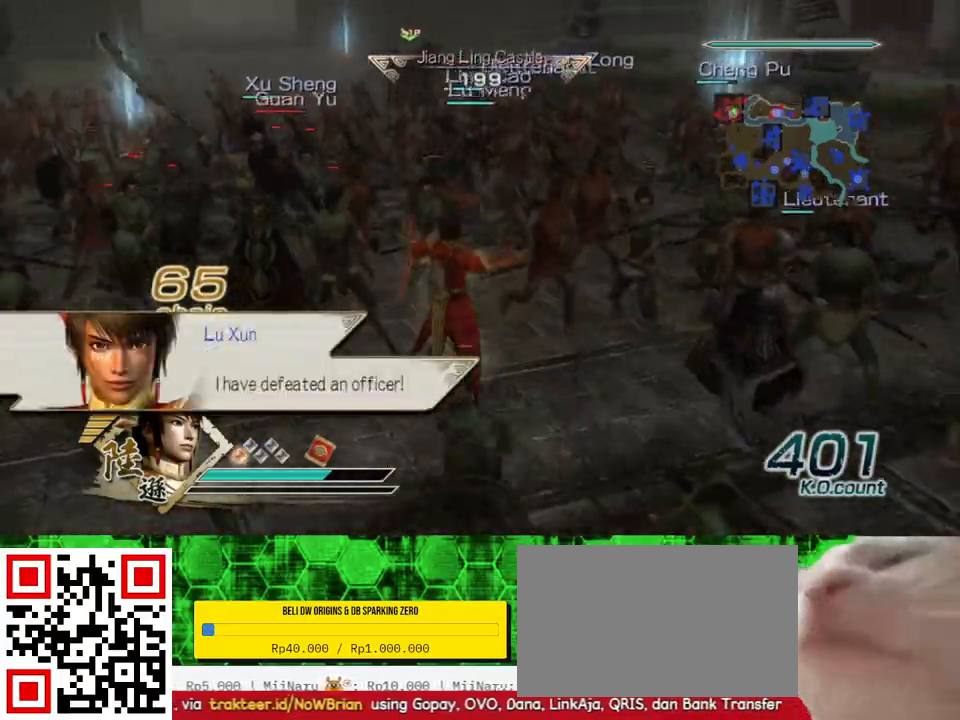
{"buttons": ["X"], "left_stick": "left", "right_stick": "center", "events": [[33, "X", "down"], [33, "left_stick", "left"], [67, "X", "up"], [100, "X", "down"], [133, "X", "up"], [167, "X", "down"], [200, "X", "up"], [233, "X", "down"], [267, "X", "up"], [300, "X", "down"], [333, "X", "up"], [367, "X", "down"], [400, "X", "up"], [433, "X", "down"], [467, "X", "up"], [500, "X", "down"]]}
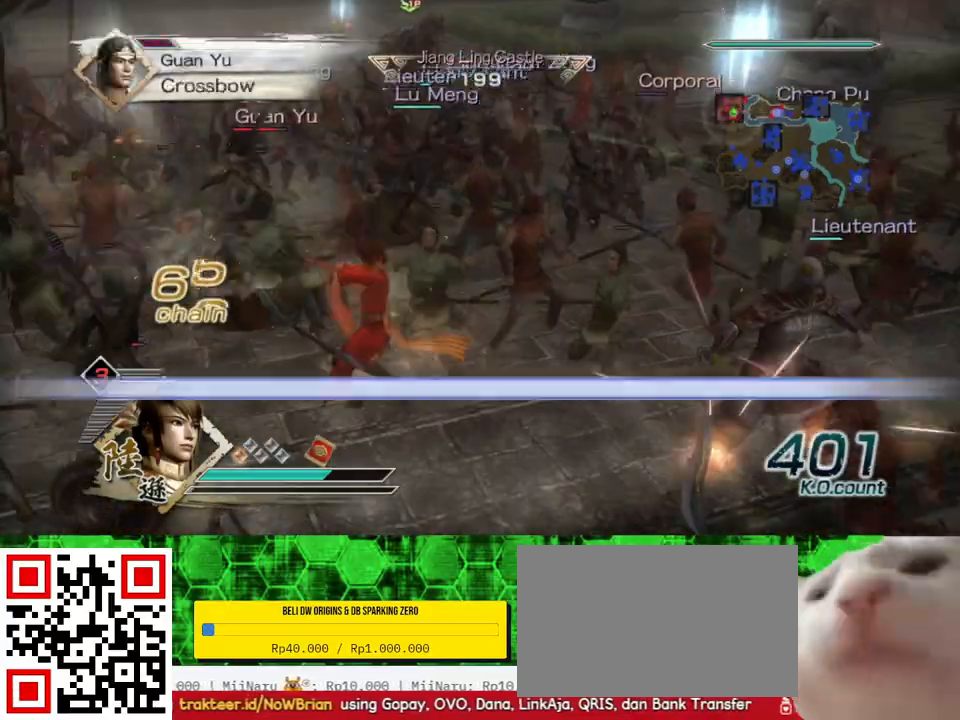
{"buttons": ["Y"], "left_stick": "up", "right_stick": "center", "events": [[33, "X", "up"], [67, "X", "down"], [100, "X", "up"], [133, "X", "down"], [167, "X", "up"], [200, "X", "down"], [233, "X", "up"], [267, "X", "down"], [267, "left_stick", "up-left"], [300, "X", "up"], [333, "X", "down"], [367, "X", "up"], [433, "left_stick", "up"], [467, "Y", "down"]]}
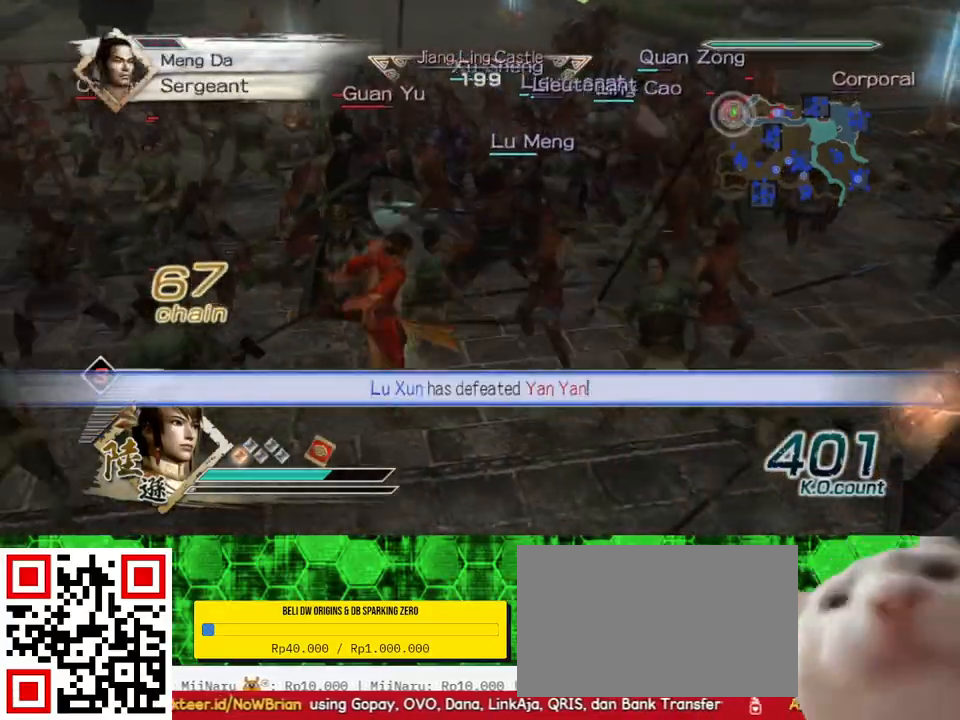
{"buttons": ["Y"], "left_stick": "up-left", "right_stick": "center", "events": [[100, "Y", "up"], [200, "Y", "down"], [200, "left_stick", "up-left"], [300, "Y", "up"], [400, "Y", "down"]]}
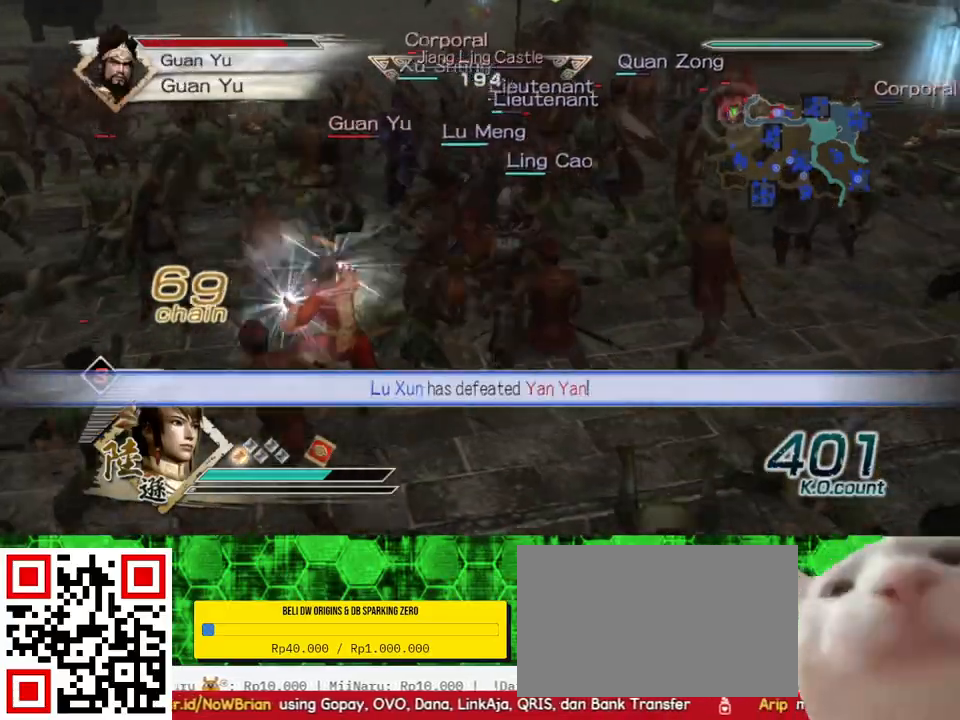
{"buttons": [], "left_stick": "up-left", "right_stick": "center", "events": [[33, "Y", "up"], [67, "left_stick", "up"], [100, "Y", "down"], [233, "Y", "up"], [233, "left_stick", "up-left"], [333, "Y", "down"], [467, "Y", "up"]]}
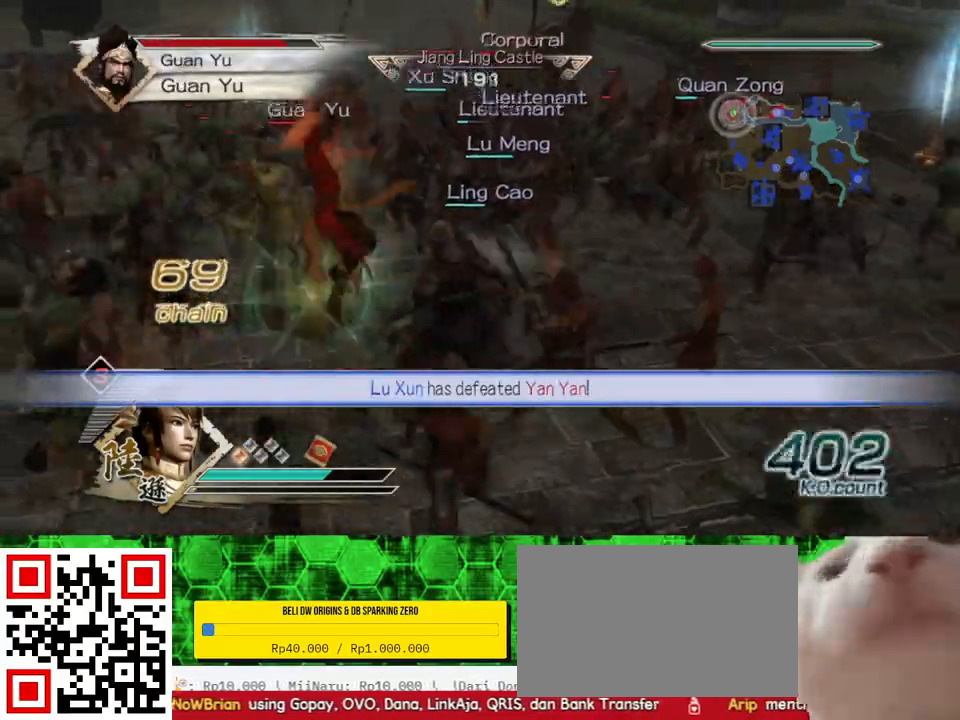
{"buttons": ["Y"], "left_stick": "up-left", "right_stick": "center", "events": [[33, "Y", "down"], [167, "Y", "up"], [233, "Y", "down"], [367, "Y", "up"], [433, "Y", "down"]]}
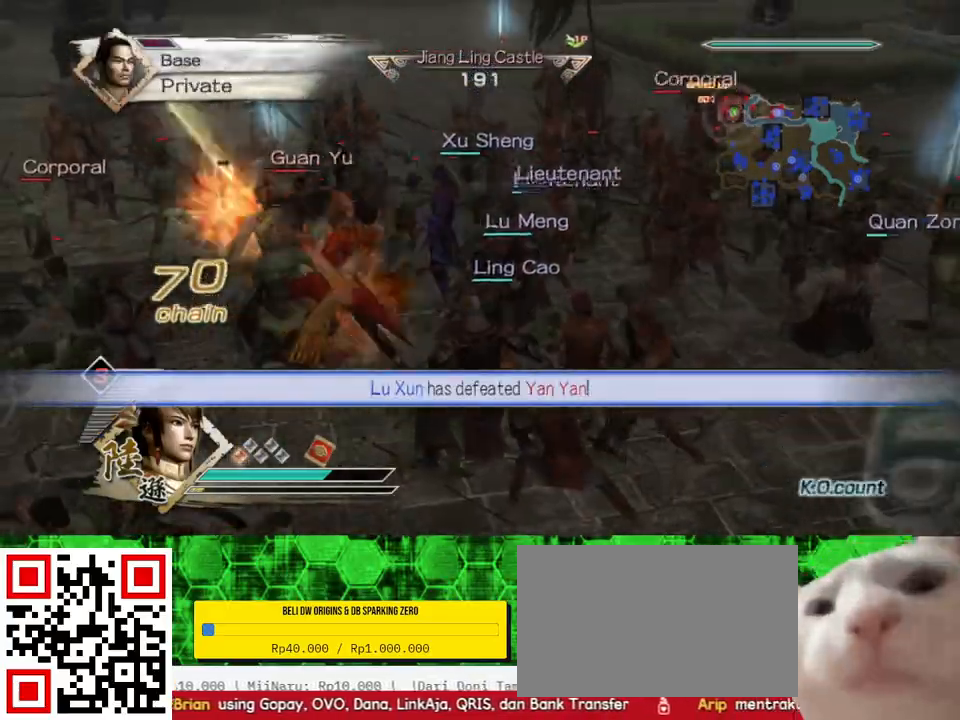
{"buttons": ["Y"], "left_stick": "up-left", "right_stick": "center", "events": [[100, "Y", "up"], [167, "Y", "down"], [300, "Y", "up"], [400, "Y", "down"]]}
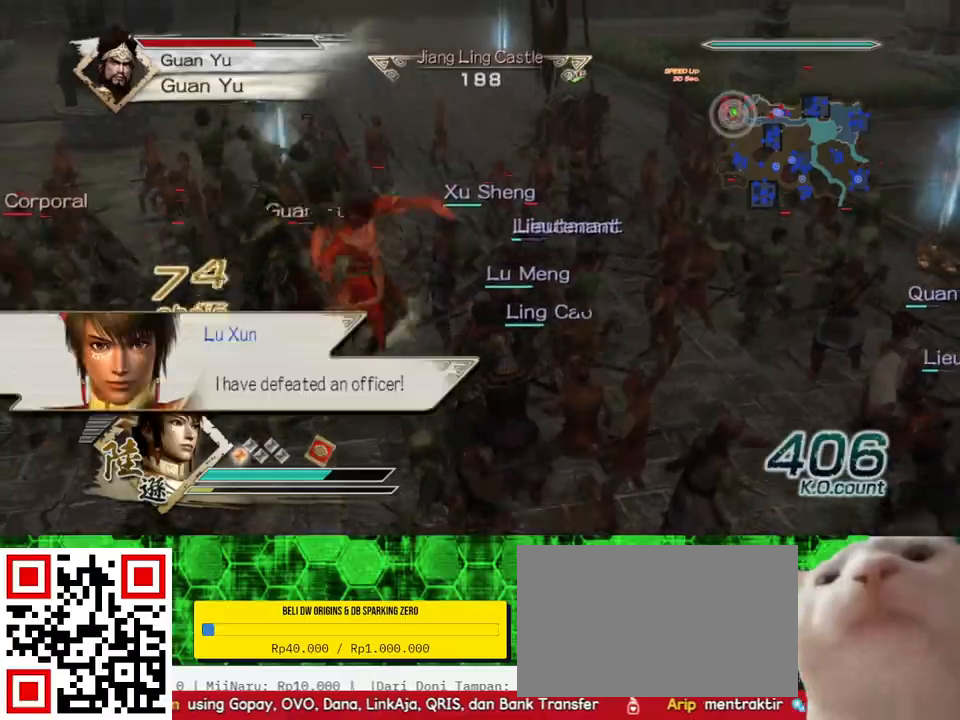
{"buttons": [], "left_stick": "up-left", "right_stick": "center", "events": [[33, "Y", "up"], [200, "left_stick", "center"], [400, "left_stick", "up-left"]]}
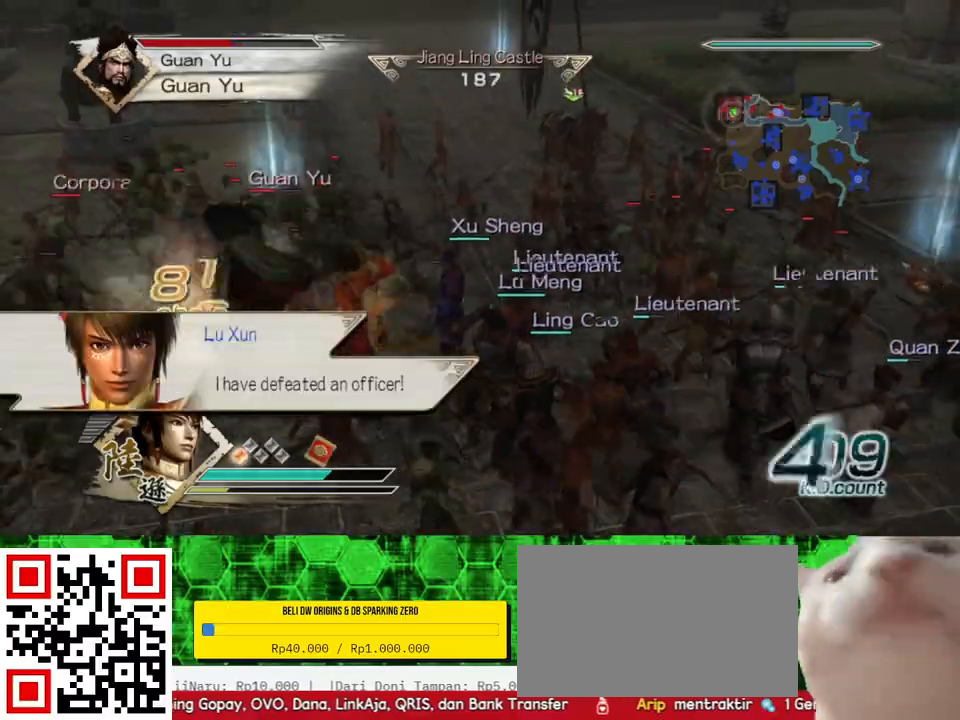
{"buttons": [], "left_stick": "up", "right_stick": "center", "events": [[367, "left_stick", "up"]]}
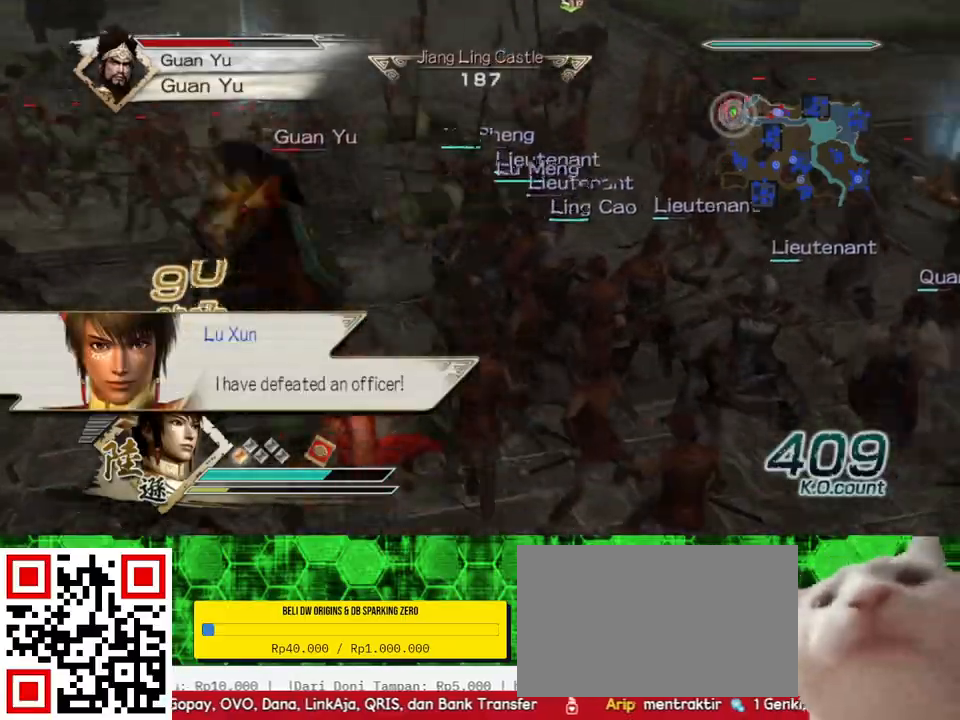
{"buttons": [], "left_stick": "center", "right_stick": "center", "events": [[100, "L2", "down"], [200, "L2", "up"], [433, "left_stick", "center"], [467, "X", "down"], [500, "X", "up"]]}
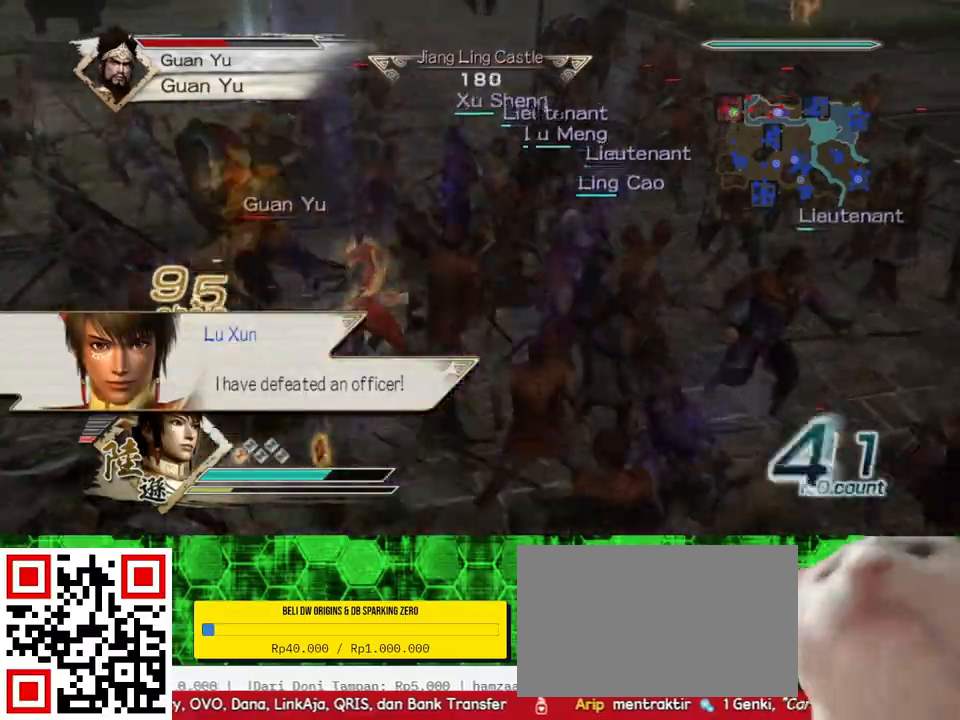
{"buttons": ["X"], "left_stick": "down", "right_stick": "center", "events": [[33, "X", "down"], [67, "X", "up"], [100, "X", "down"], [133, "X", "up"], [133, "left_stick", "left"], [167, "X", "down"], [200, "X", "up"], [233, "X", "down"], [267, "X", "up"], [300, "X", "down"], [333, "X", "up"], [333, "left_stick", "down"], [367, "X", "down"], [400, "X", "up"], [433, "X", "down"], [467, "X", "up"], [500, "X", "down"]]}
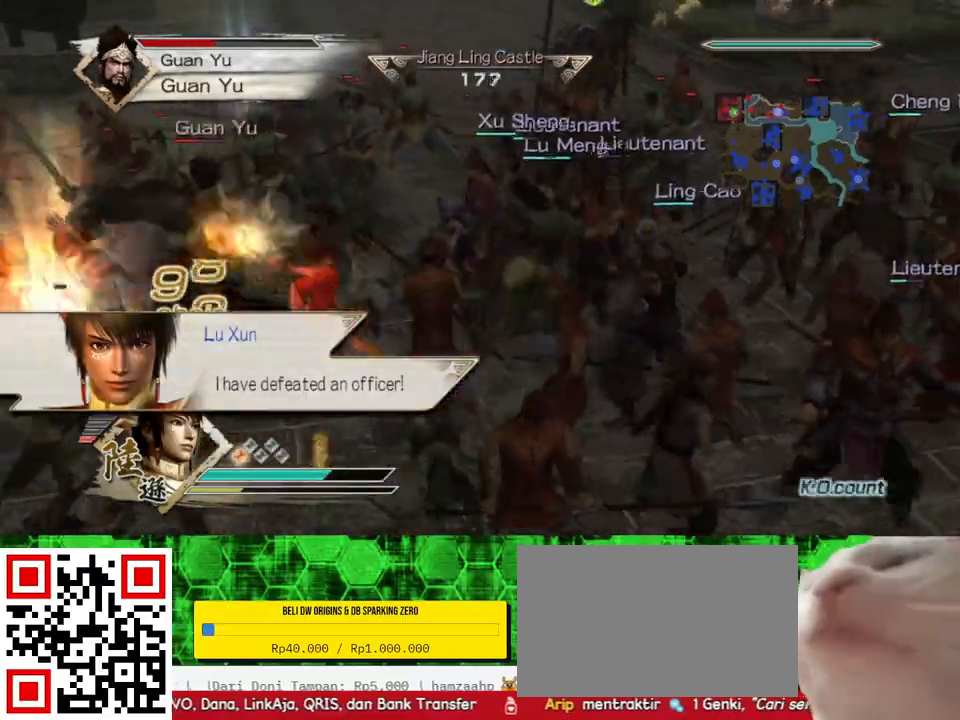
{"buttons": [], "left_stick": "left", "right_stick": "center", "events": [[33, "X", "up"], [33, "left_stick", "down-left"], [67, "X", "down"], [100, "X", "up"], [133, "X", "down"], [167, "X", "up"], [167, "left_stick", "left"], [200, "X", "down"], [233, "X", "up"], [267, "X", "down"], [300, "X", "up"], [333, "X", "down"], [367, "X", "up"], [400, "X", "down"], [433, "X", "up"], [467, "X", "down"], [500, "X", "up"]]}
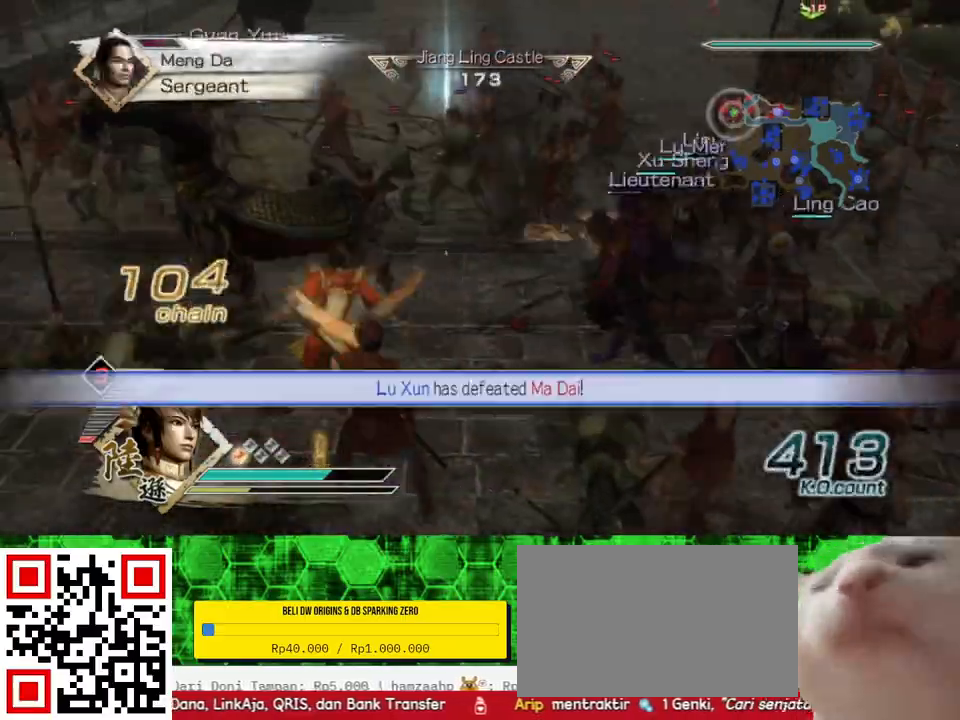
{"buttons": [], "left_stick": "left", "right_stick": "center", "events": [[100, "X", "down"], [133, "X", "up"], [167, "X", "down"], [200, "X", "up"], [233, "X", "down"], [300, "X", "up"], [367, "X", "down"], [400, "X", "up"], [433, "X", "down"], [500, "X", "up"]]}
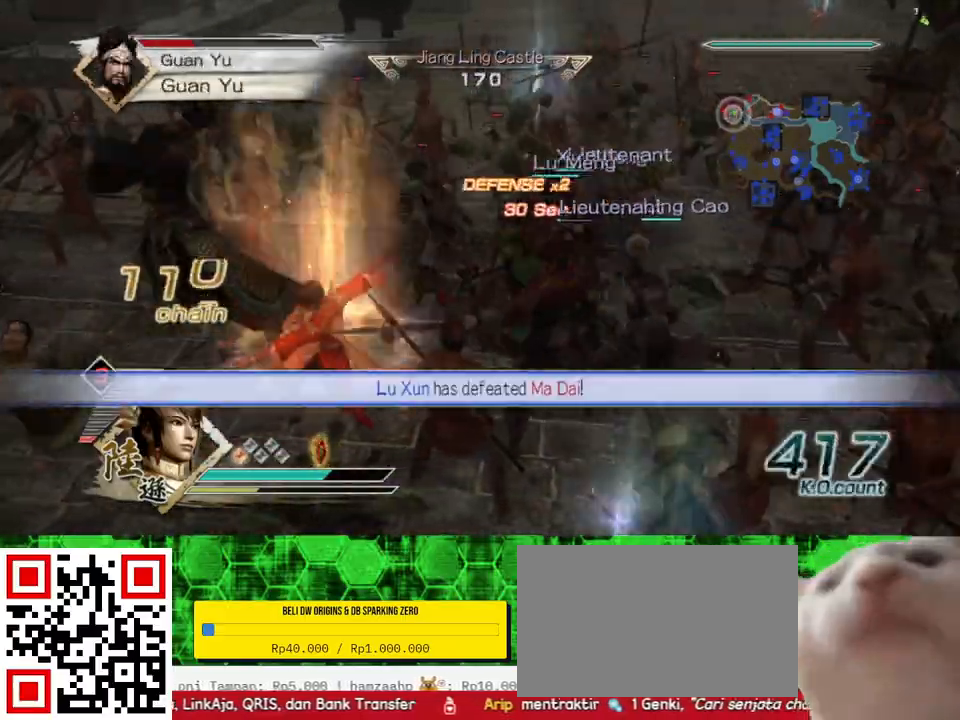
{"buttons": ["X"], "left_stick": "left", "right_stick": "center", "events": [[33, "X", "down"], [67, "X", "up"], [100, "X", "down"], [133, "X", "up"], [167, "X", "down"], [200, "X", "up"], [233, "X", "down"], [267, "X", "up"], [300, "X", "down"], [333, "X", "up"], [367, "X", "down"], [400, "X", "up"], [433, "X", "down"], [467, "X", "up"], [500, "X", "down"]]}
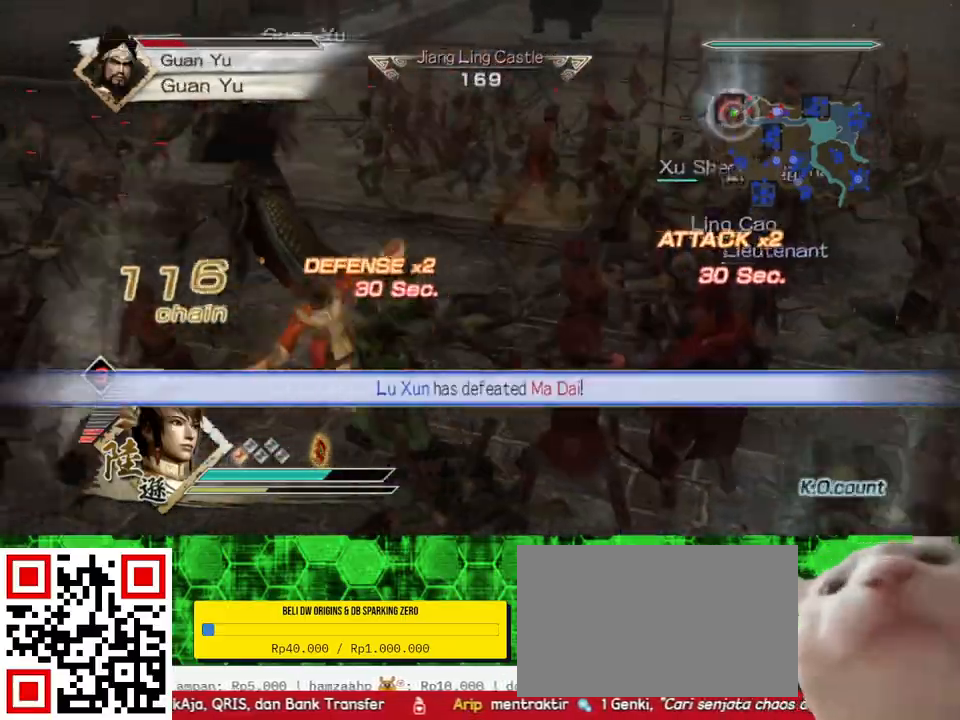
{"buttons": [], "left_stick": "up-left", "right_stick": "center", "events": [[33, "X", "up"], [67, "X", "down"], [100, "X", "up"], [133, "X", "down"], [167, "X", "up"], [200, "X", "down"], [233, "X", "up"], [267, "X", "down"], [300, "X", "up"], [333, "X", "down"], [367, "X", "up"], [400, "X", "down"], [400, "left_stick", "up-left"], [433, "X", "up"], [467, "X", "down"], [500, "X", "up"]]}
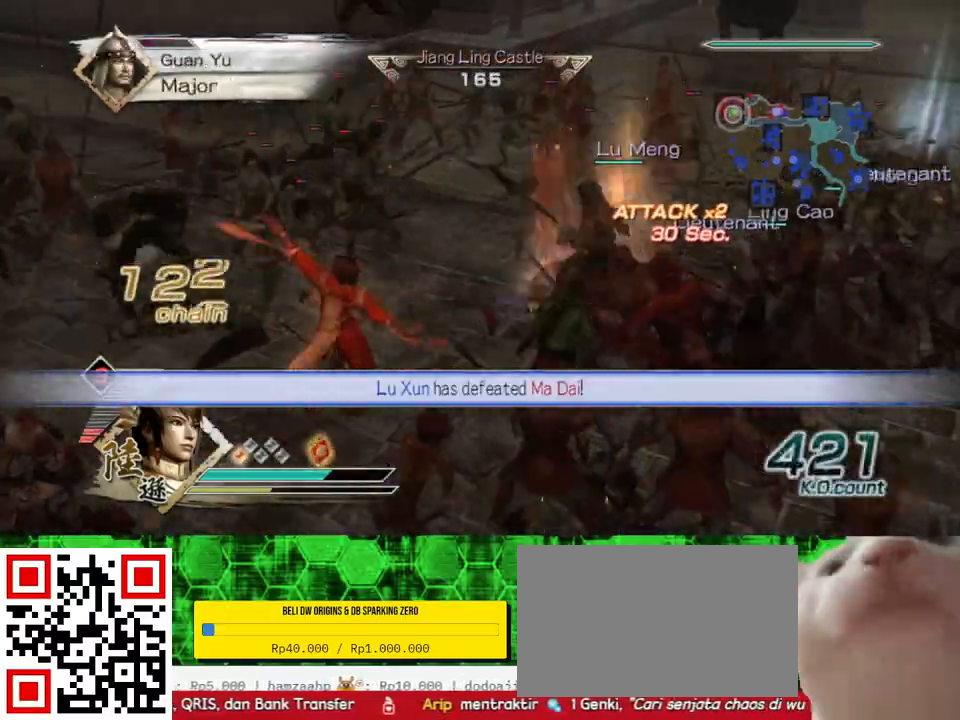
{"buttons": ["X"], "left_stick": "up-right", "right_stick": "center", "events": [[33, "X", "down"], [67, "X", "up"], [100, "X", "down"], [133, "X", "up"], [167, "X", "down"], [200, "X", "up"], [233, "X", "down"], [267, "X", "up"], [300, "X", "down"], [333, "X", "up"], [333, "left_stick", "up"], [367, "X", "down"], [400, "X", "up"], [433, "X", "down"], [467, "X", "up"], [467, "left_stick", "up-right"], [500, "X", "down"]]}